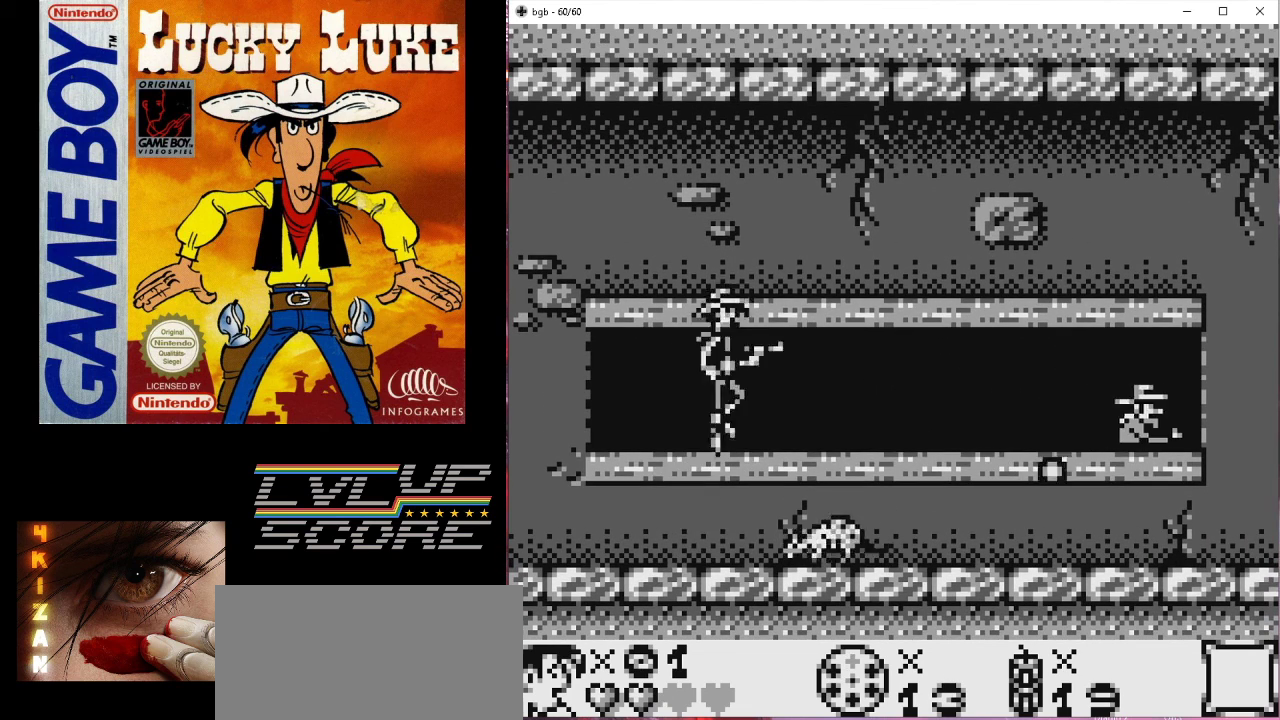
Gameplay with a controller (Nintendo layout); each line is a JSON object with the inputs held at the frame after it. "events" lists button and stick changes between this image and that frame as [ms after this image, input, new state], when the widget could be followed in between. Not read: L3 R3.
{"buttons": ["DPAD_RIGHT"], "events": []}
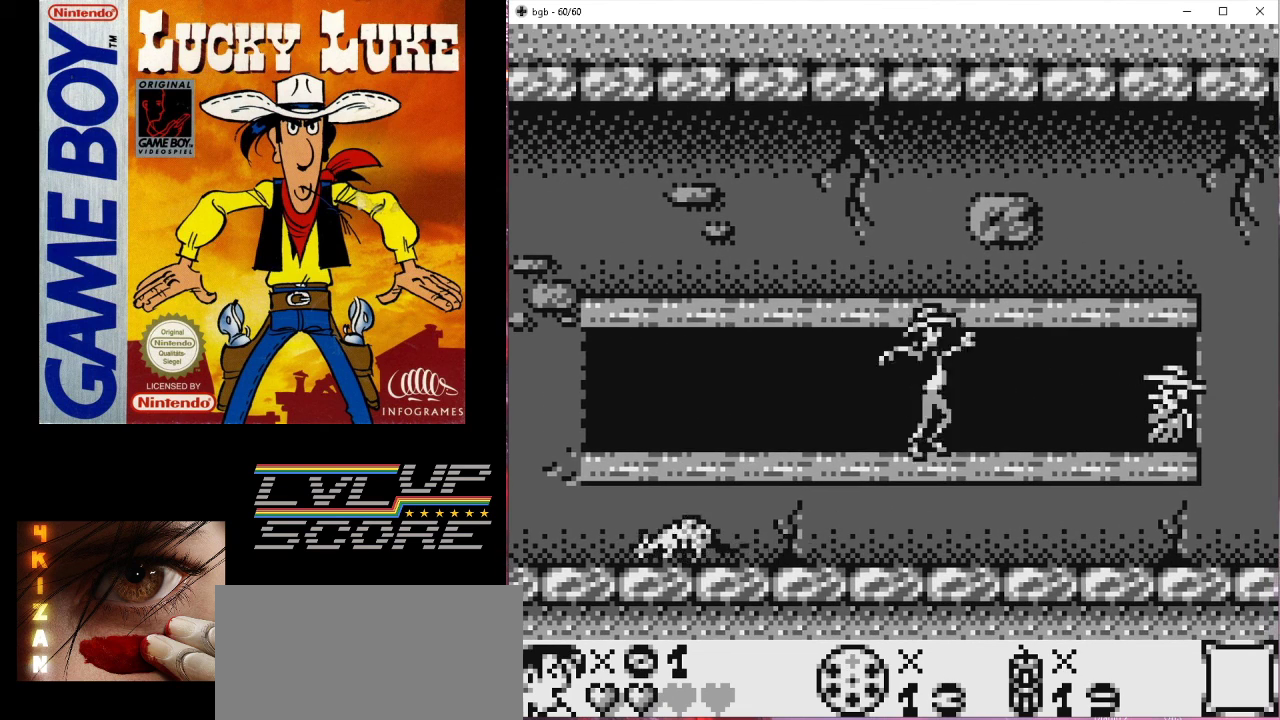
{"buttons": [], "events": [[300, "DPAD_RIGHT", "up"]]}
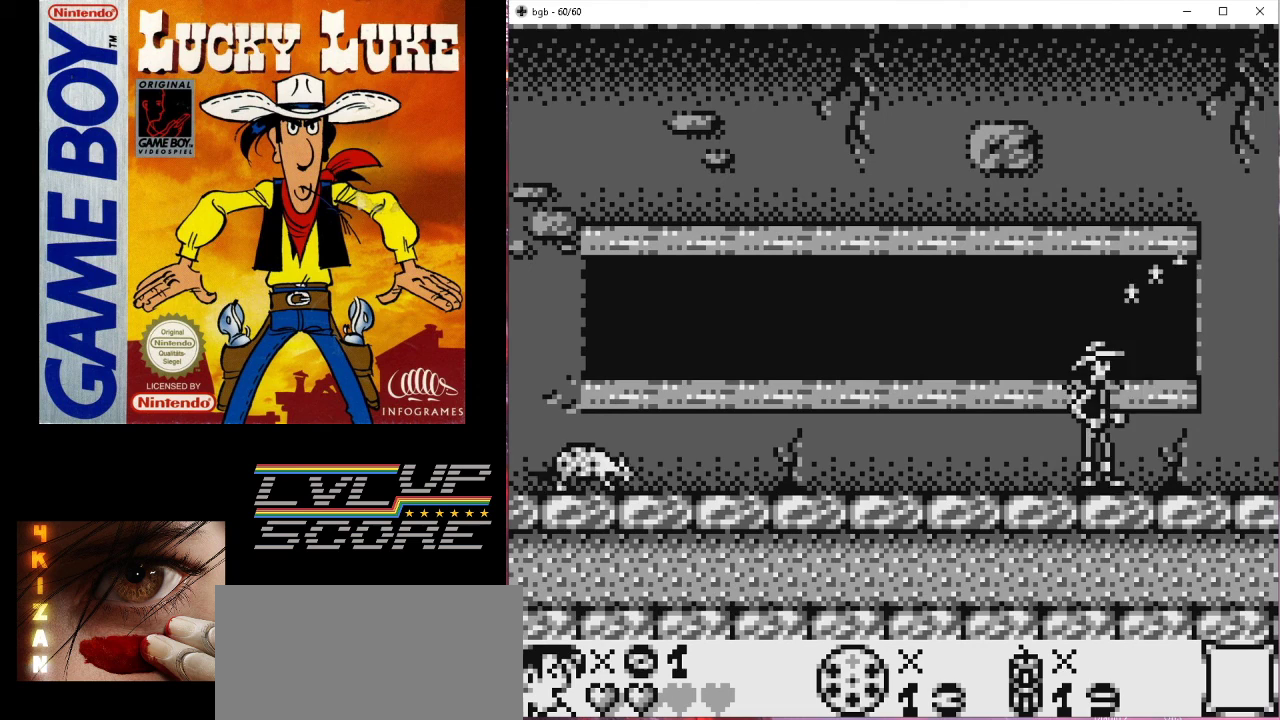
{"buttons": [], "events": [[67, "DPAD_LEFT", "down"], [233, "DPAD_LEFT", "up"]]}
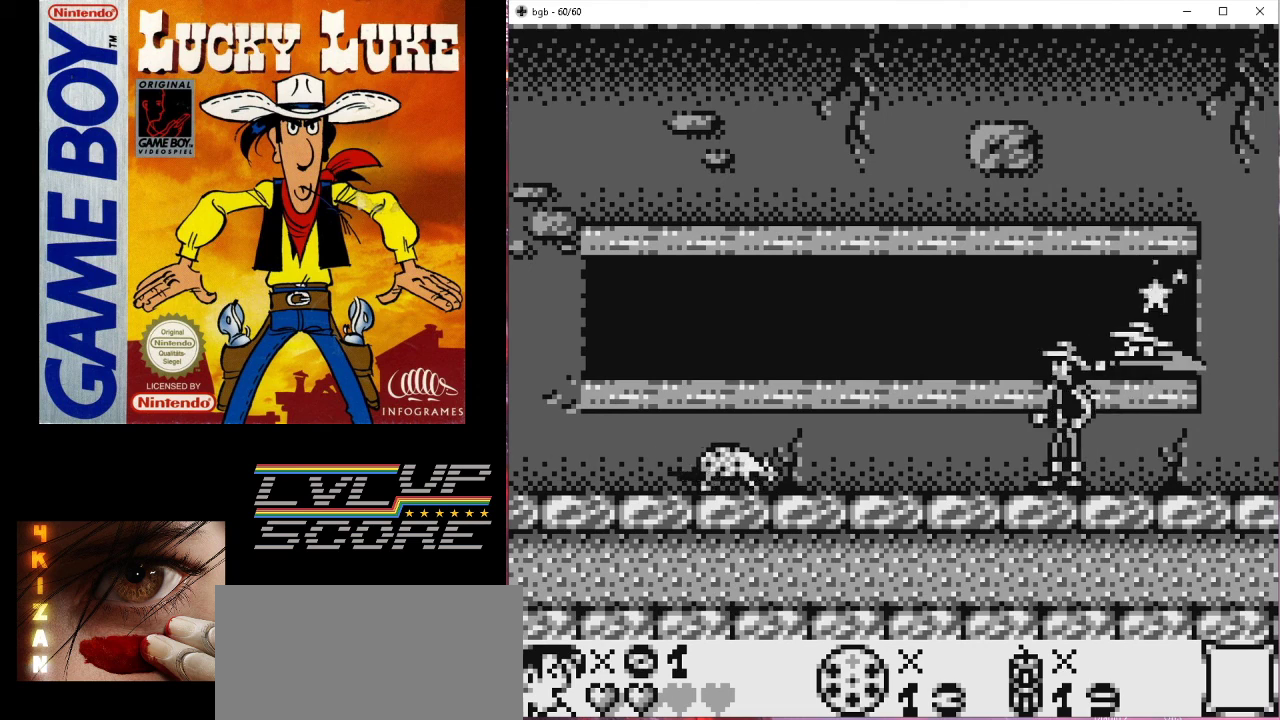
{"buttons": ["DPAD_RIGHT"], "events": [[167, "DPAD_RIGHT", "down"]]}
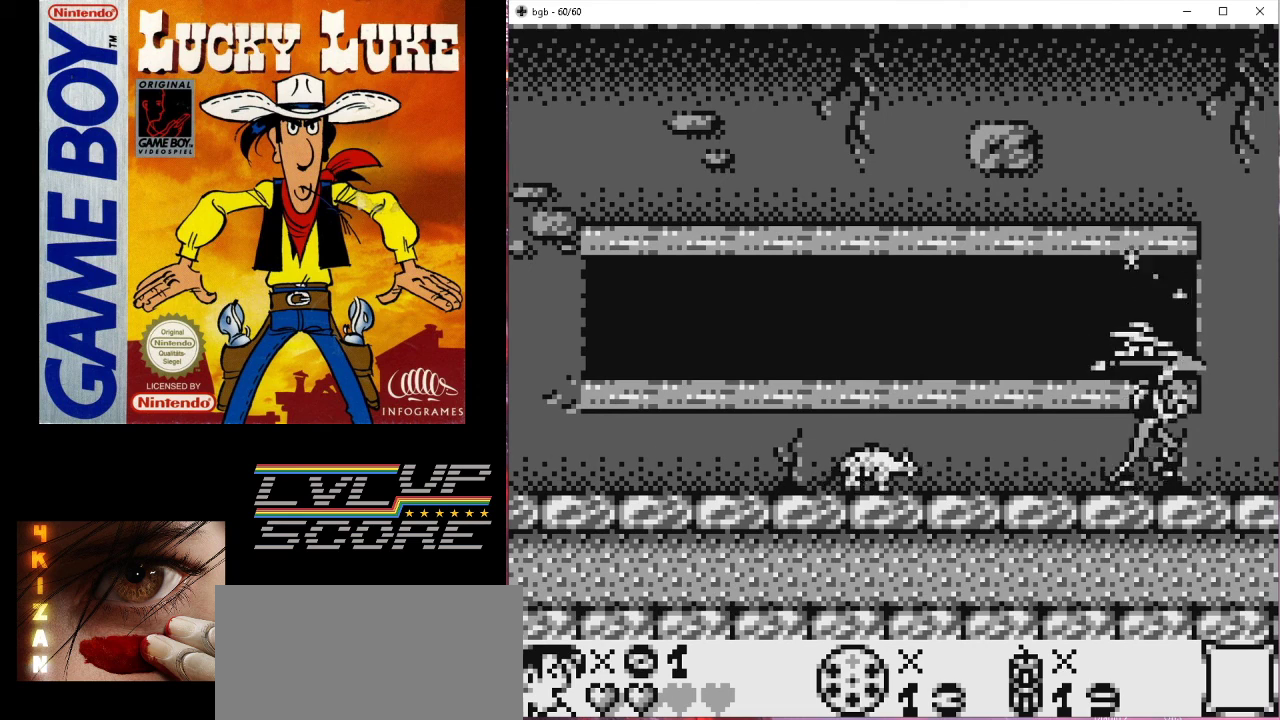
{"buttons": ["B"], "events": [[33, "DPAD_RIGHT", "up"], [467, "B", "down"]]}
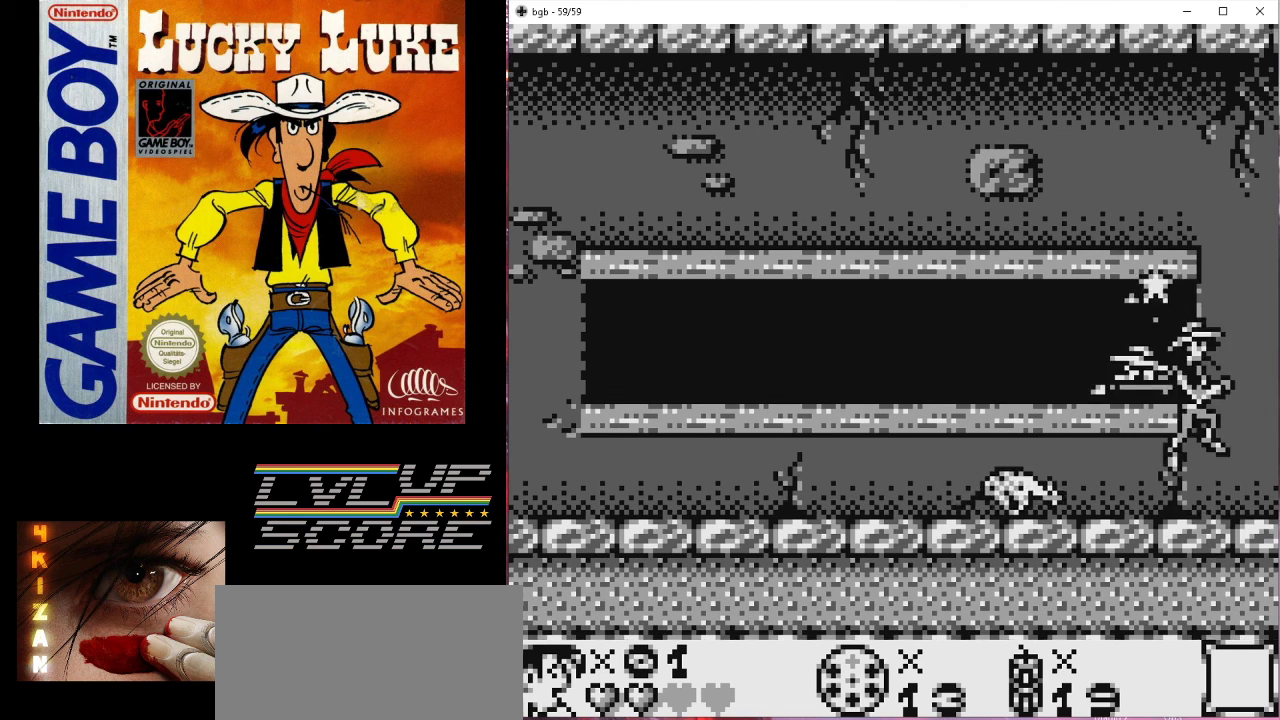
{"buttons": ["B", "DPAD_RIGHT"], "events": [[300, "DPAD_RIGHT", "down"]]}
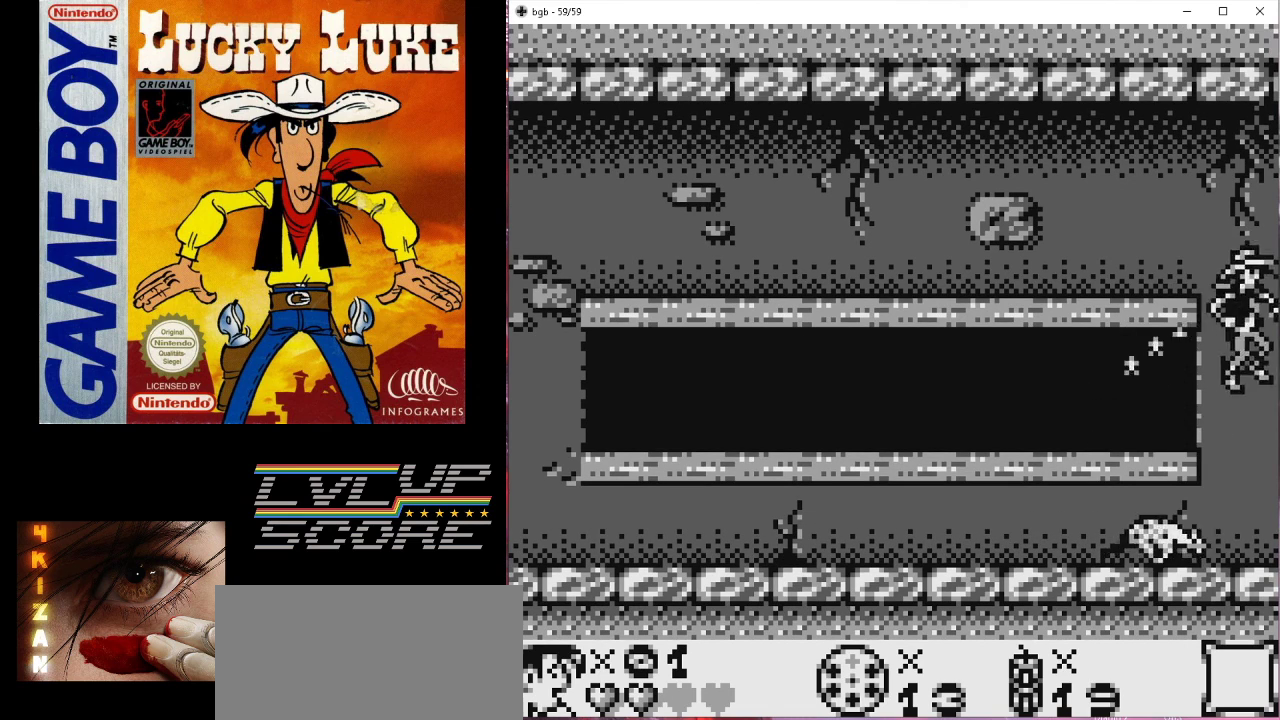
{"buttons": [], "events": [[267, "B", "up"], [467, "DPAD_RIGHT", "up"]]}
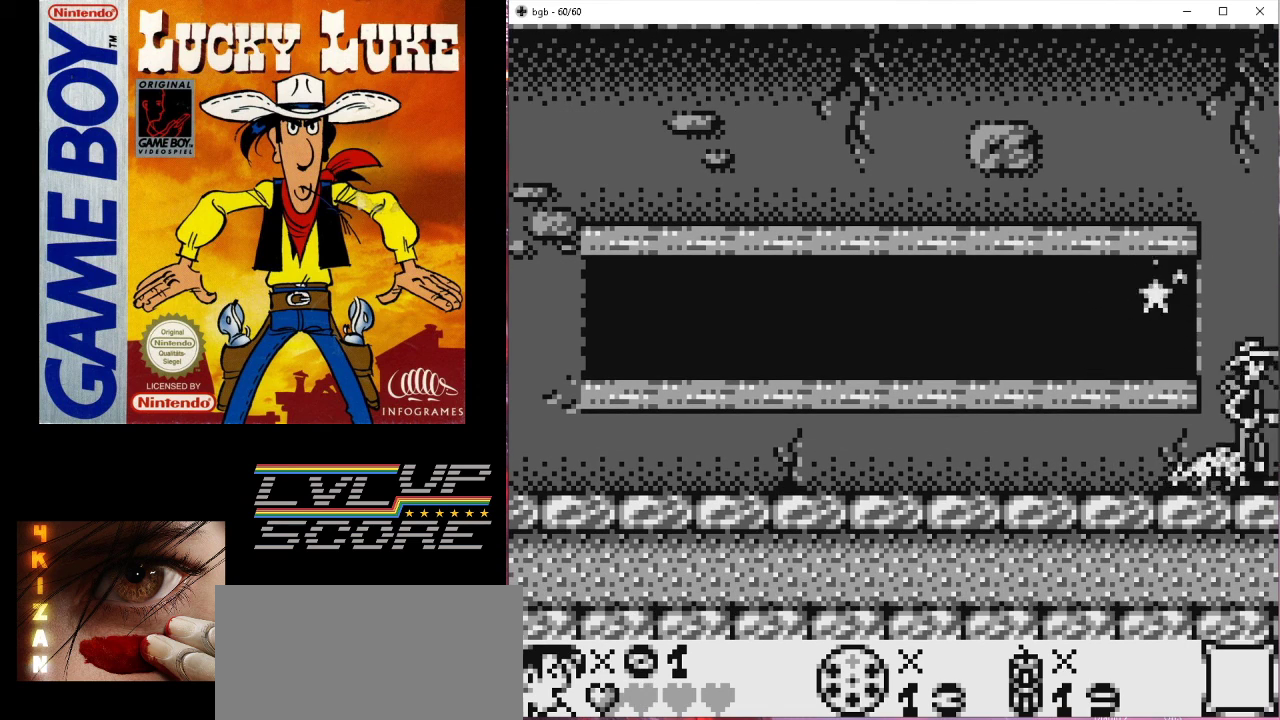
{"buttons": ["DPAD_LEFT"], "events": [[467, "DPAD_LEFT", "down"]]}
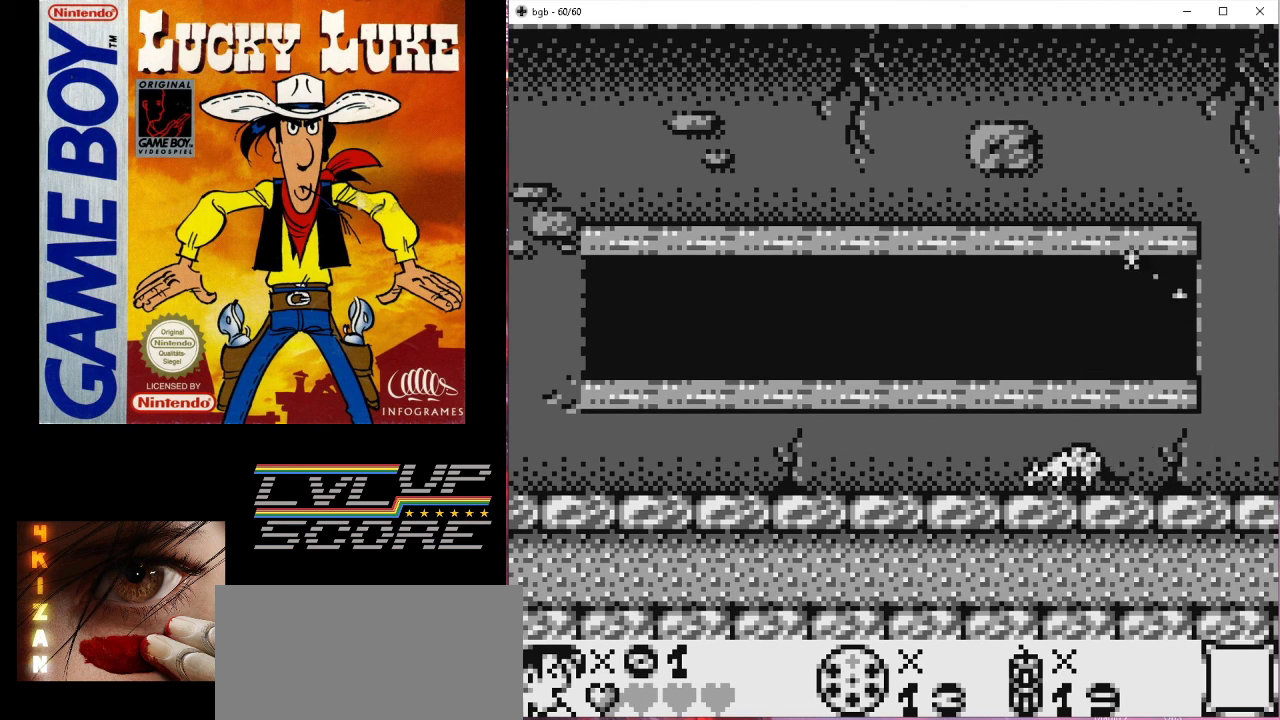
{"buttons": [], "events": [[333, "DPAD_LEFT", "up"]]}
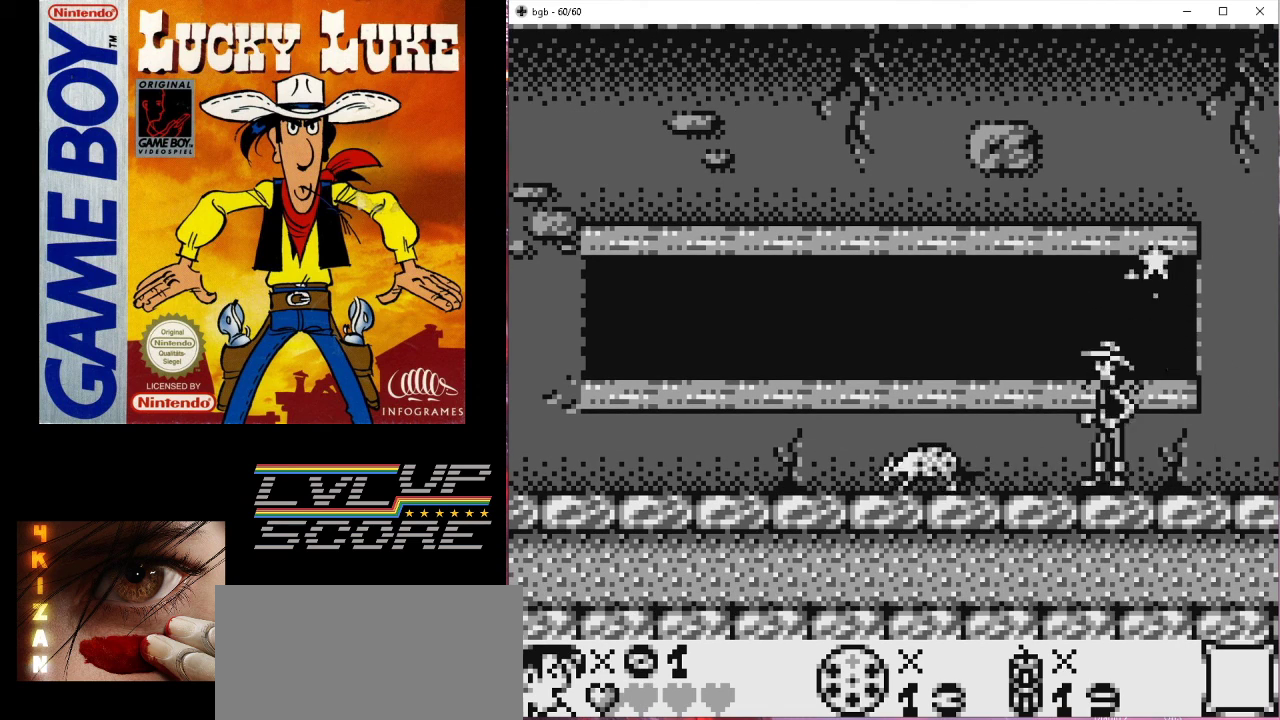
{"buttons": [], "events": []}
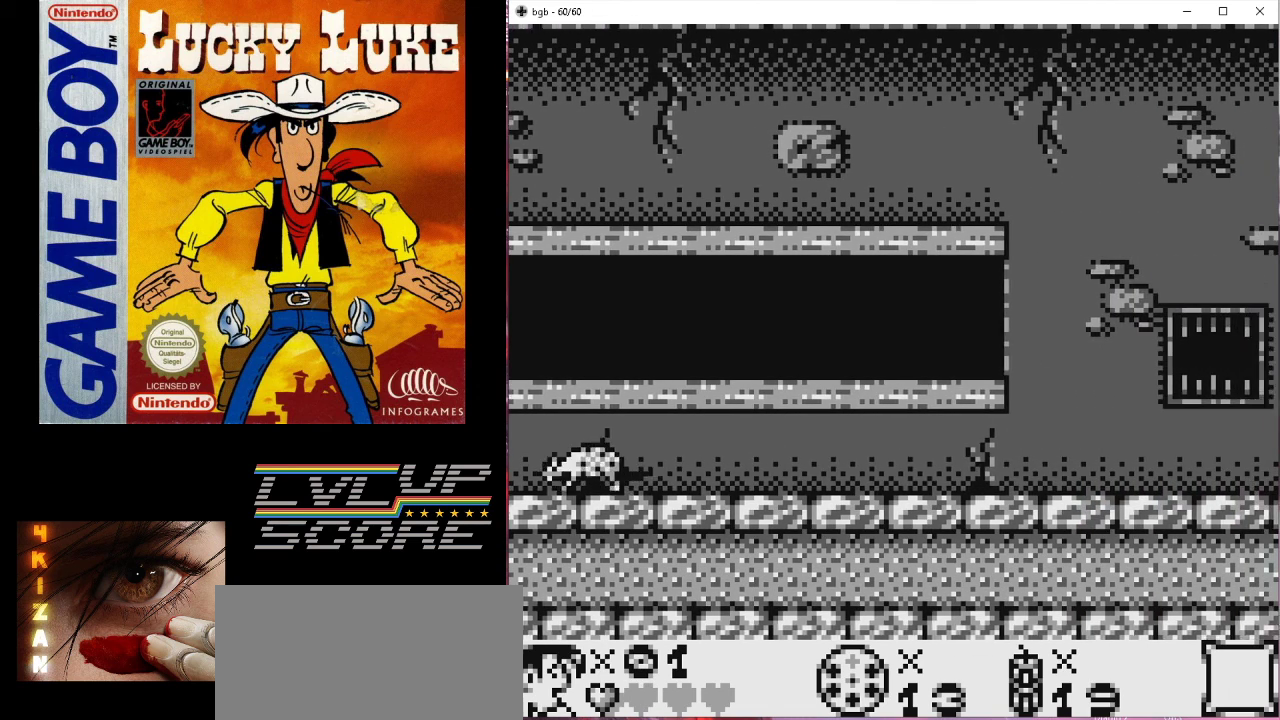
{"buttons": [], "events": [[167, "DPAD_RIGHT", "down"], [467, "DPAD_RIGHT", "up"]]}
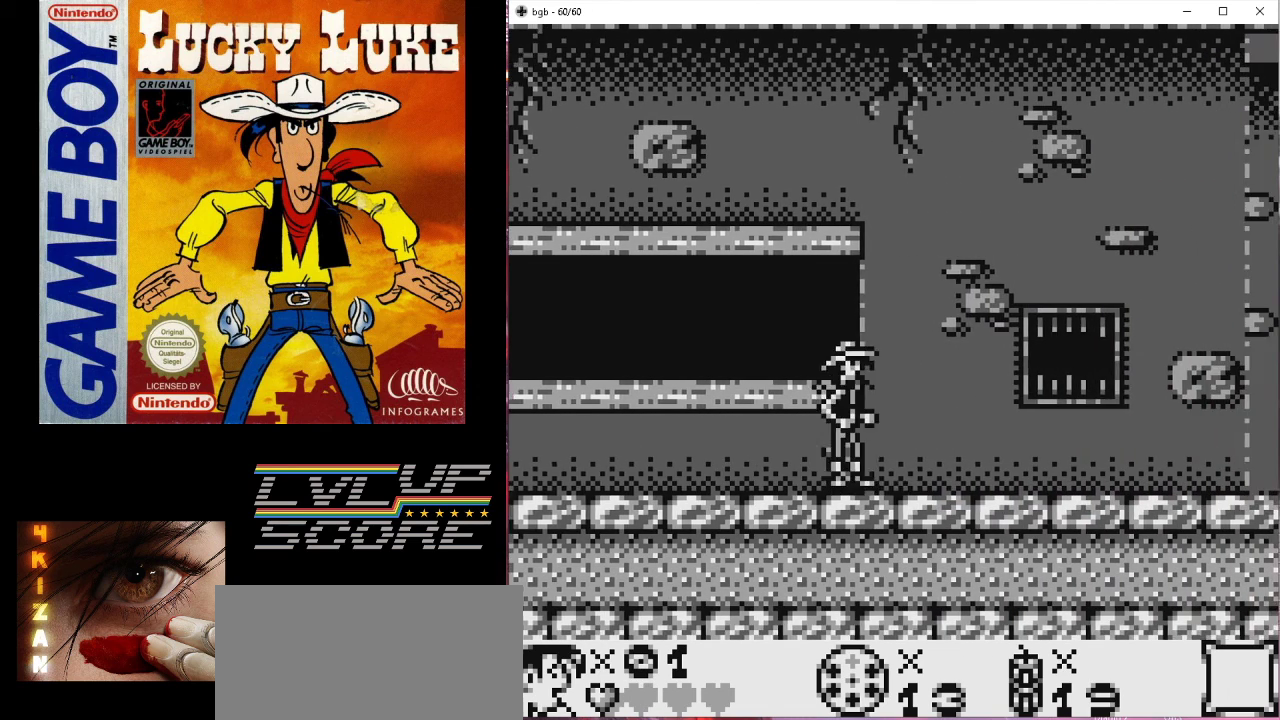
{"buttons": ["DPAD_RIGHT"], "events": [[367, "DPAD_RIGHT", "down"]]}
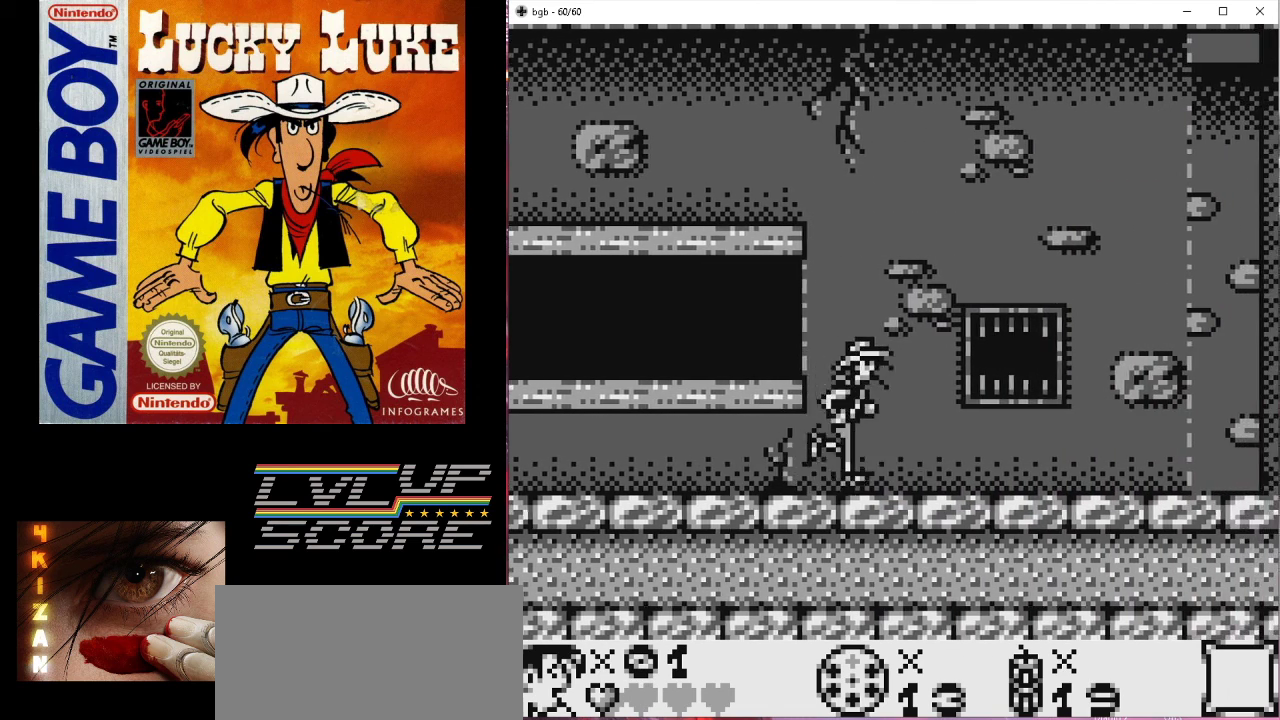
{"buttons": [], "events": [[333, "DPAD_RIGHT", "up"]]}
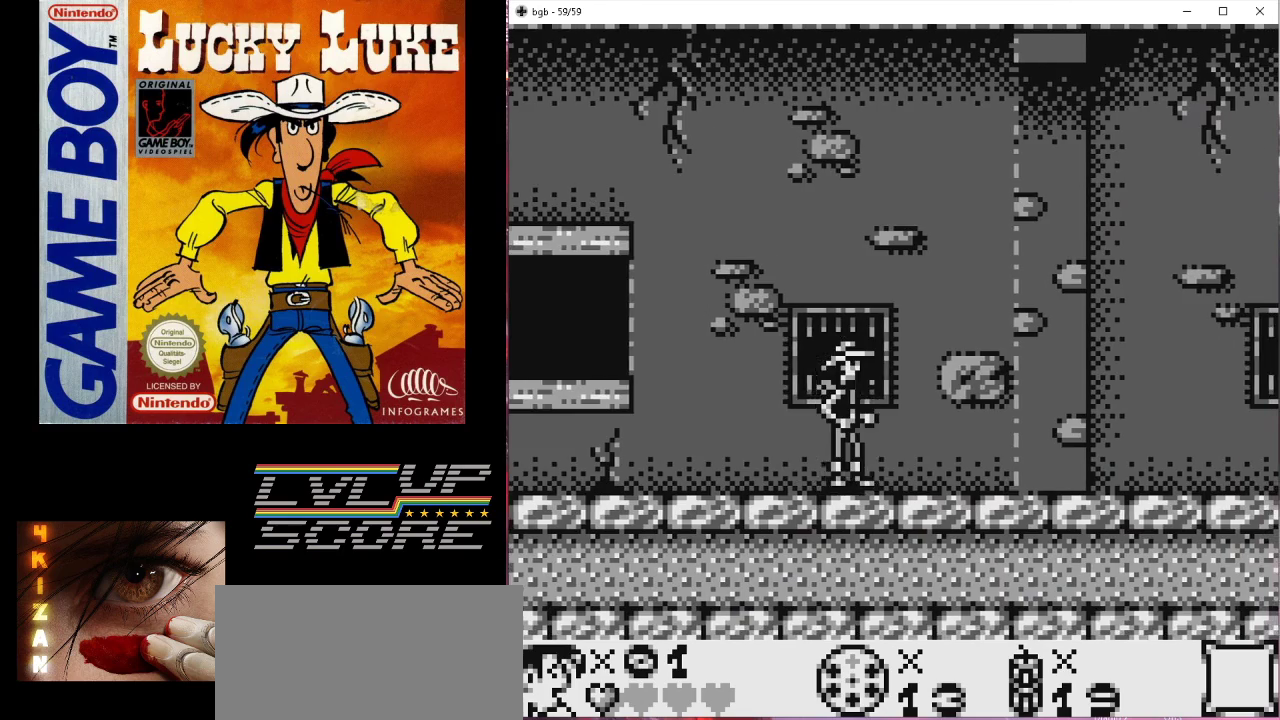
{"buttons": [], "events": [[67, "DPAD_RIGHT", "down"], [400, "DPAD_RIGHT", "up"]]}
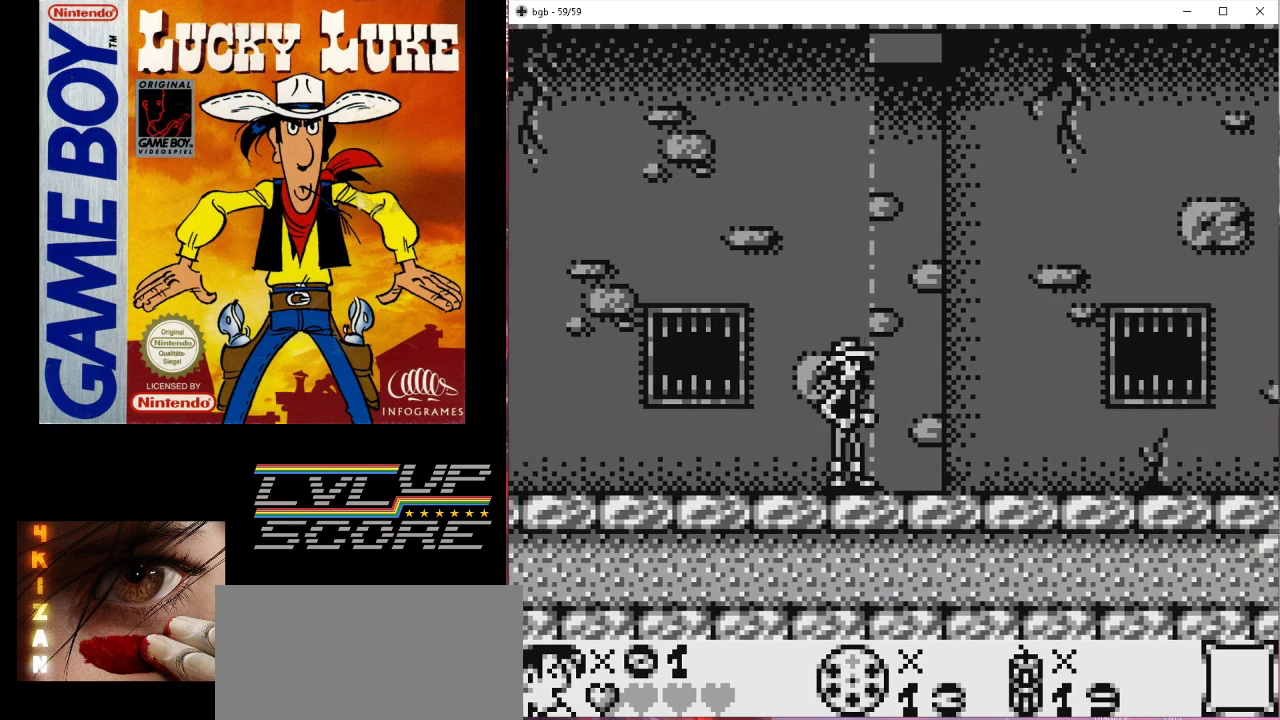
{"buttons": [], "events": [[200, "DPAD_RIGHT", "down"], [467, "DPAD_RIGHT", "up"]]}
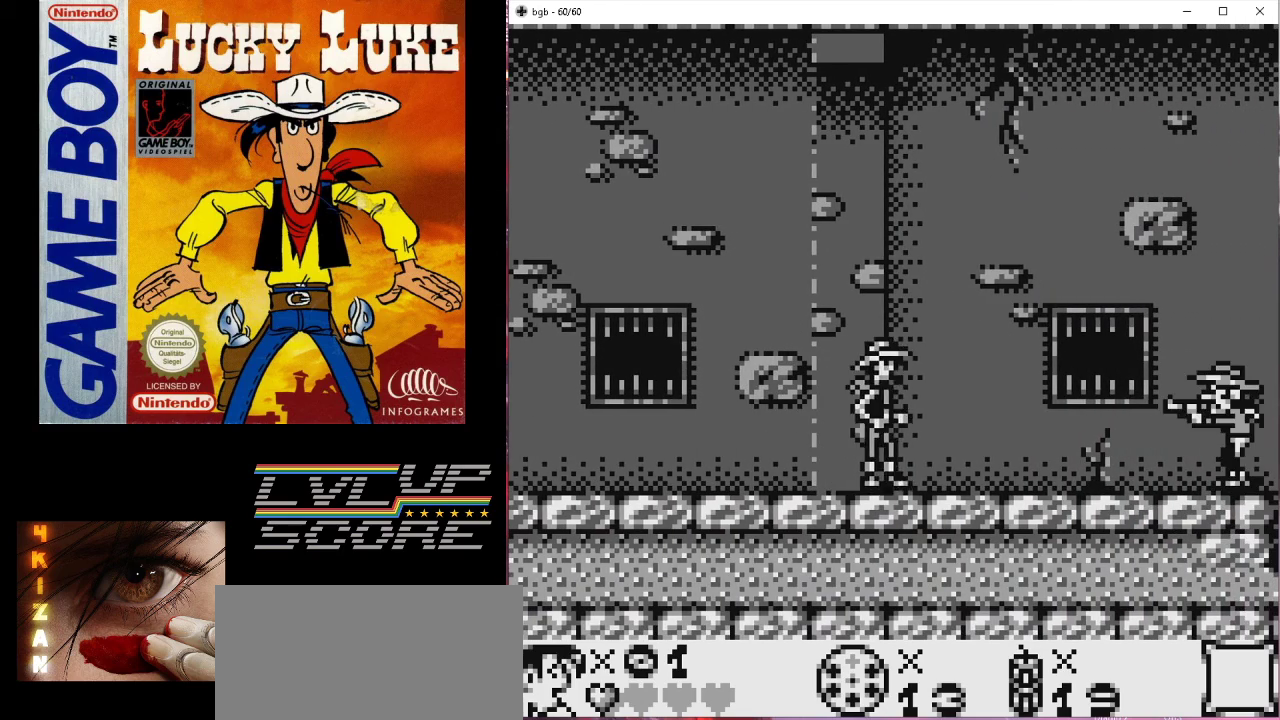
{"buttons": [], "events": [[400, "A", "down"], [500, "A", "up"]]}
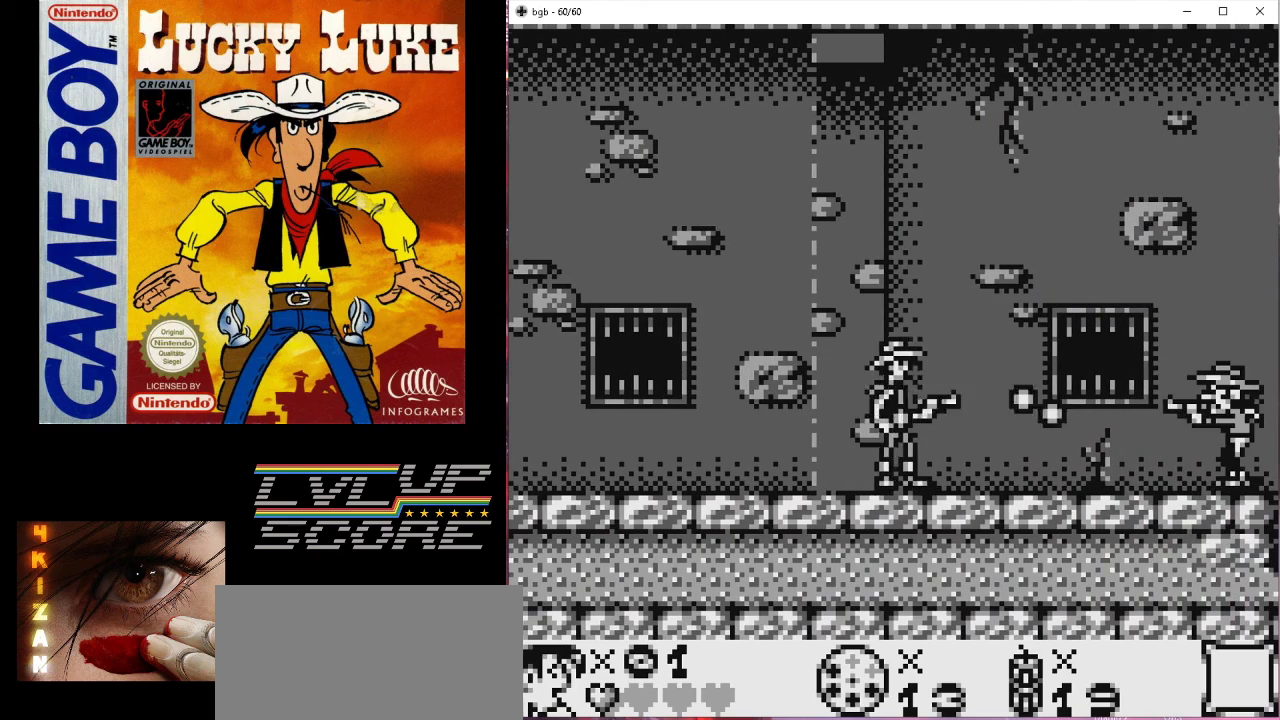
{"buttons": ["DPAD_RIGHT"], "events": [[67, "B", "down"], [67, "DPAD_LEFT", "down"], [433, "B", "up"], [433, "DPAD_LEFT", "up"], [500, "DPAD_RIGHT", "down"]]}
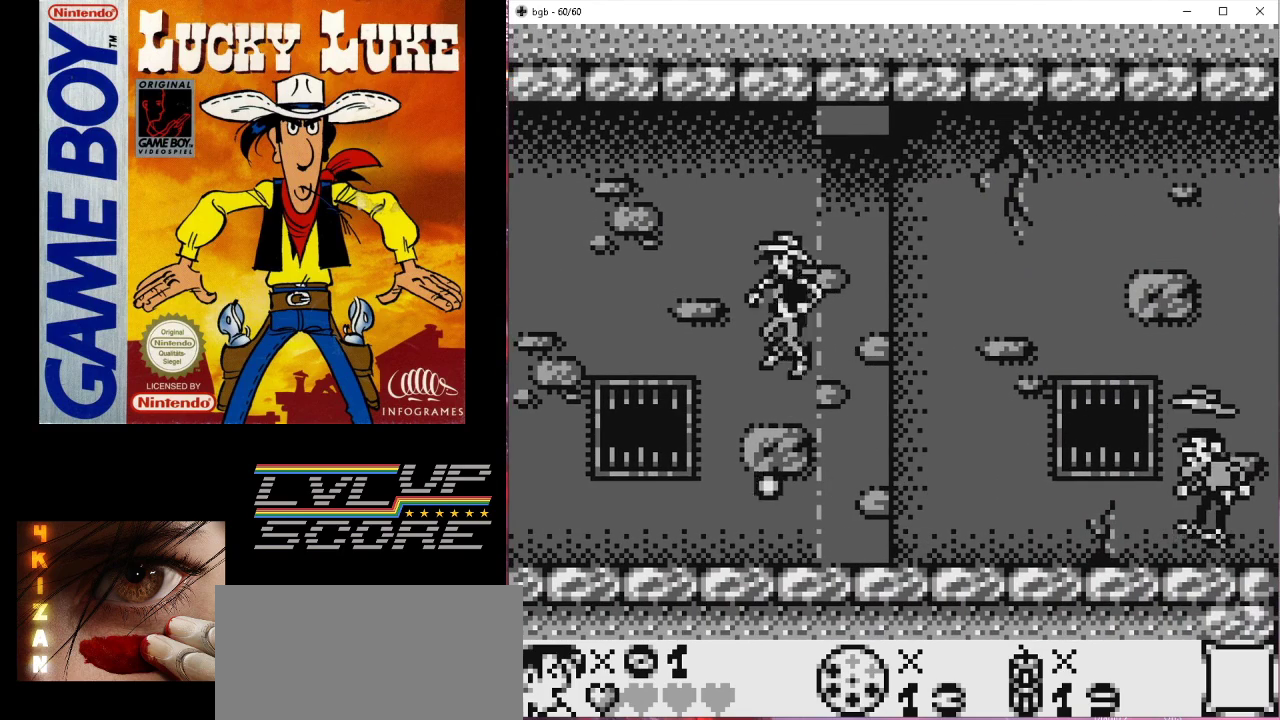
{"buttons": ["A"], "events": [[200, "DPAD_RIGHT", "up"], [433, "A", "down"]]}
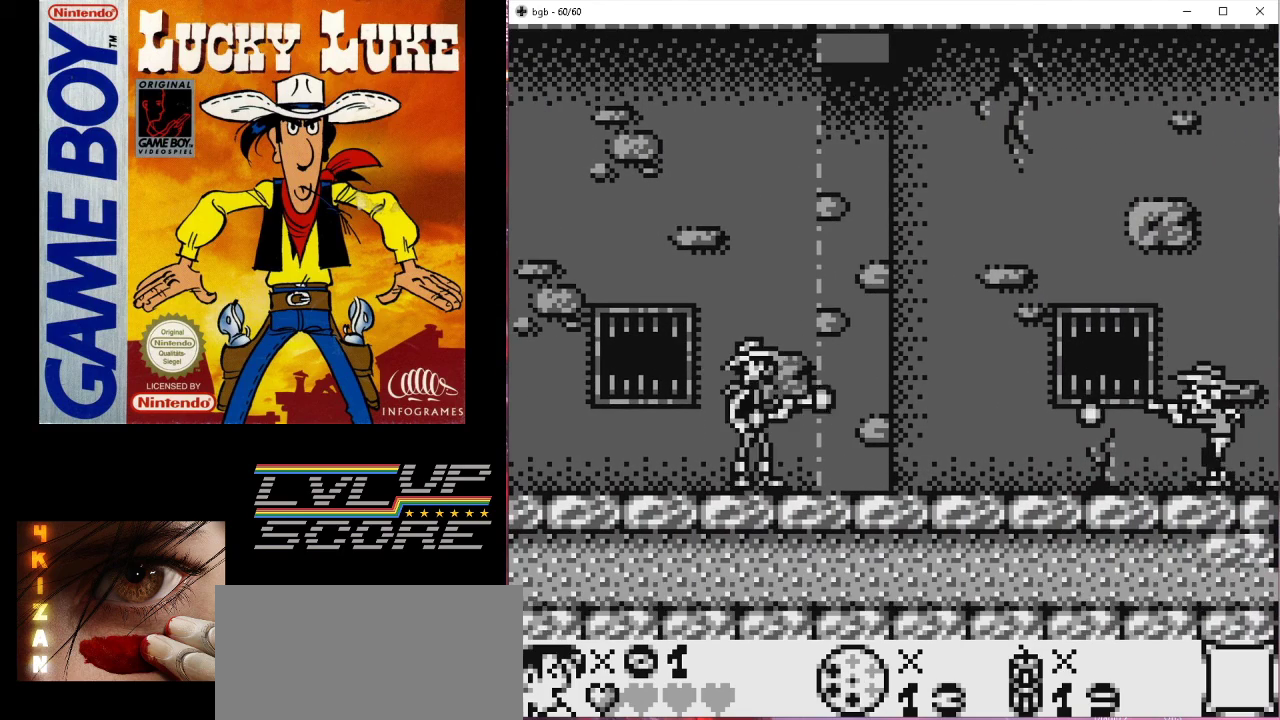
{"buttons": [], "events": [[100, "A", "up"], [233, "B", "down"], [400, "B", "up"]]}
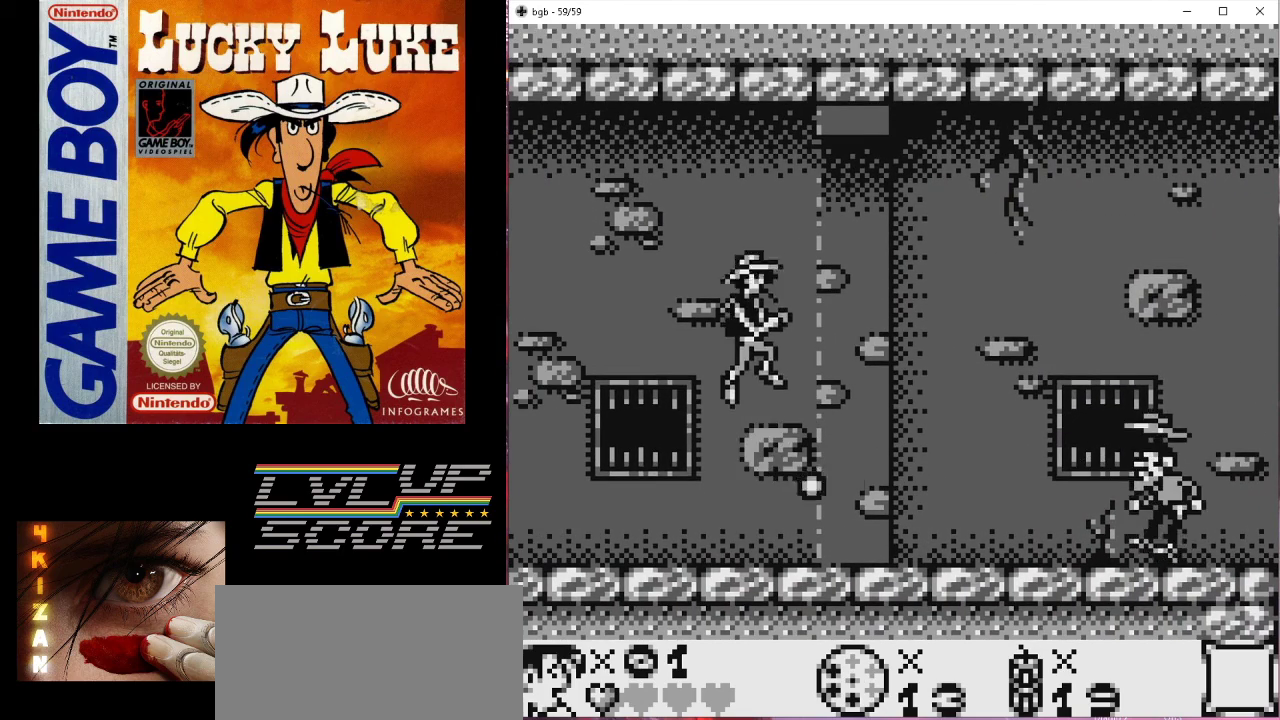
{"buttons": [], "events": []}
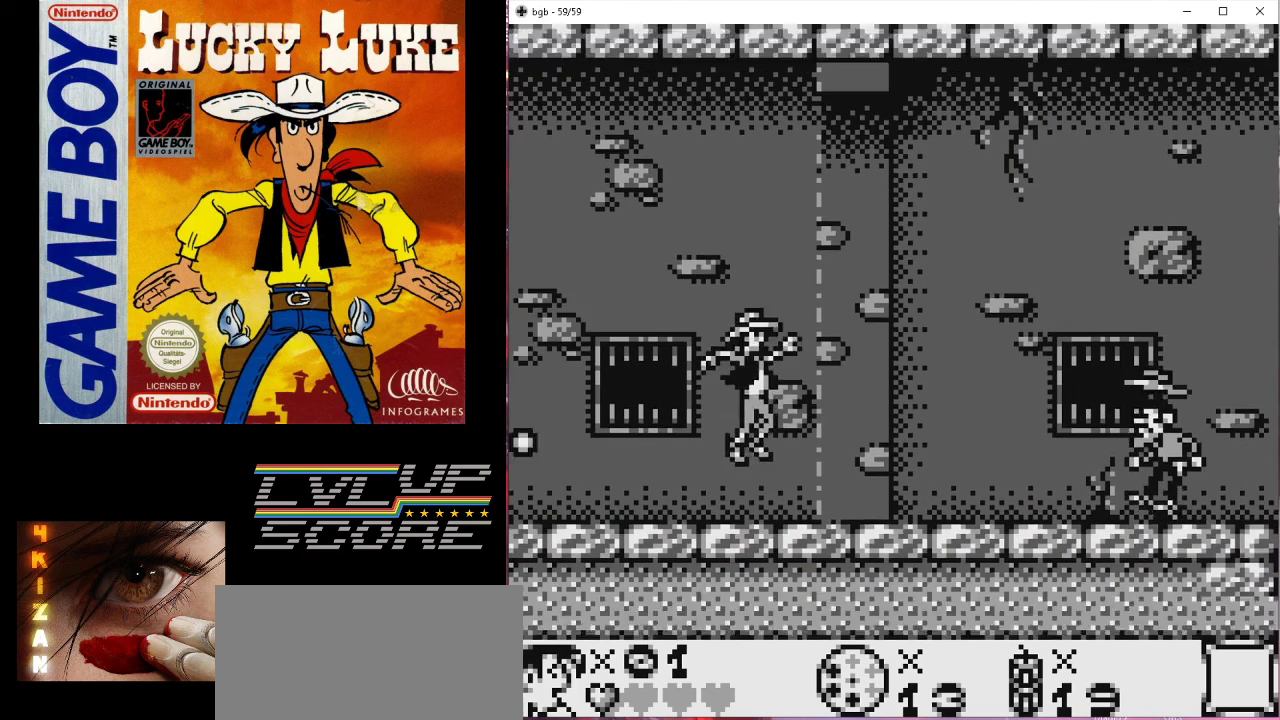
{"buttons": ["B"], "events": [[133, "A", "down"], [267, "A", "up"], [333, "B", "down"]]}
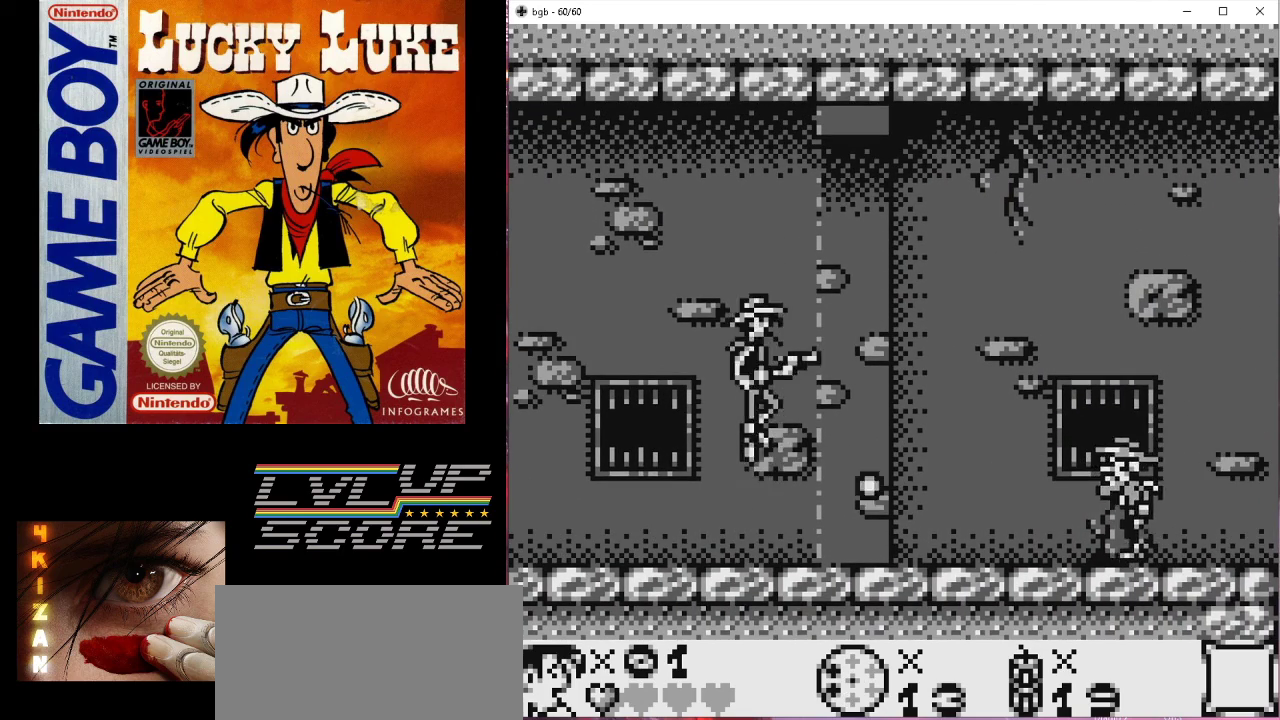
{"buttons": [], "events": [[67, "B", "up"]]}
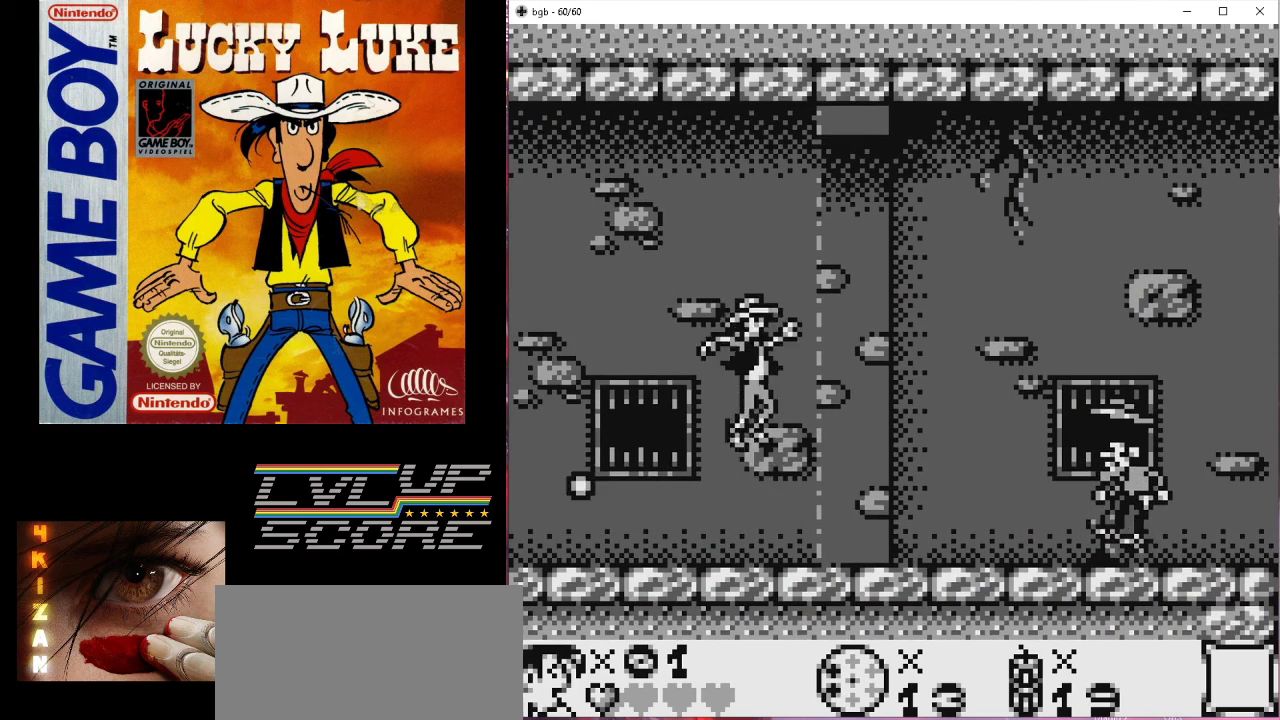
{"buttons": ["B"], "events": [[267, "A", "down"], [433, "A", "up"], [467, "B", "down"]]}
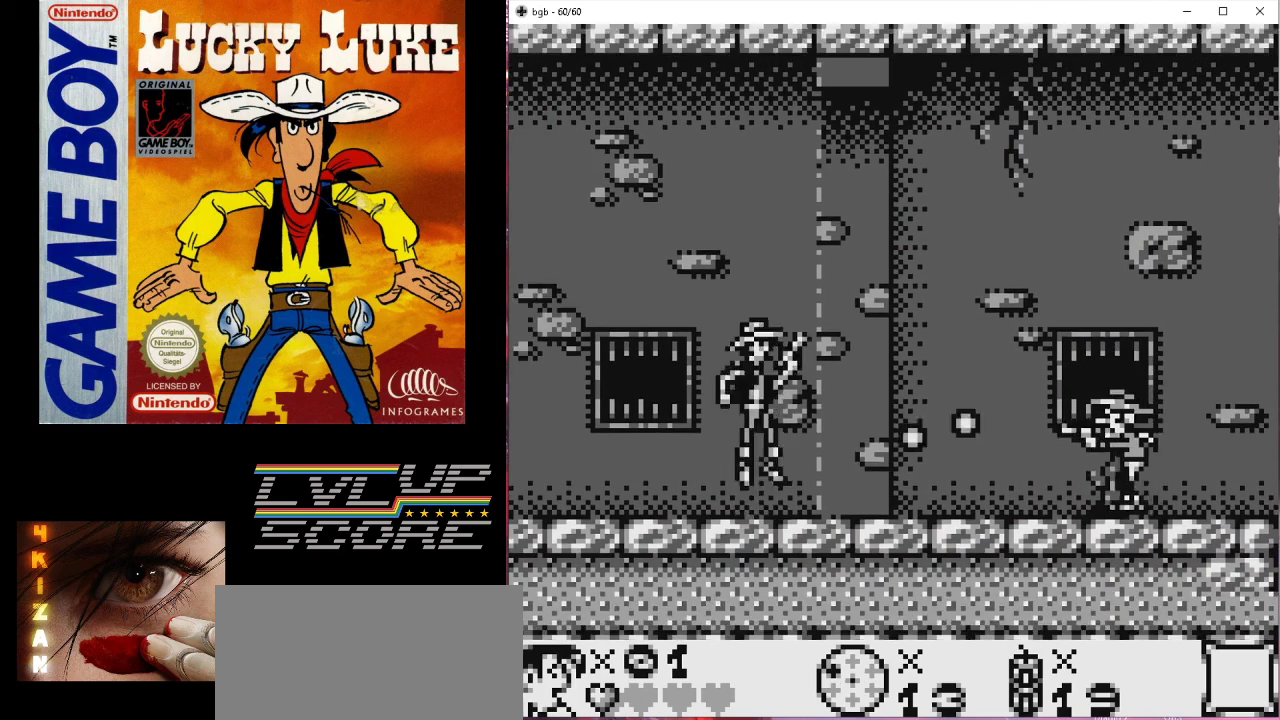
{"buttons": [], "events": [[200, "B", "up"]]}
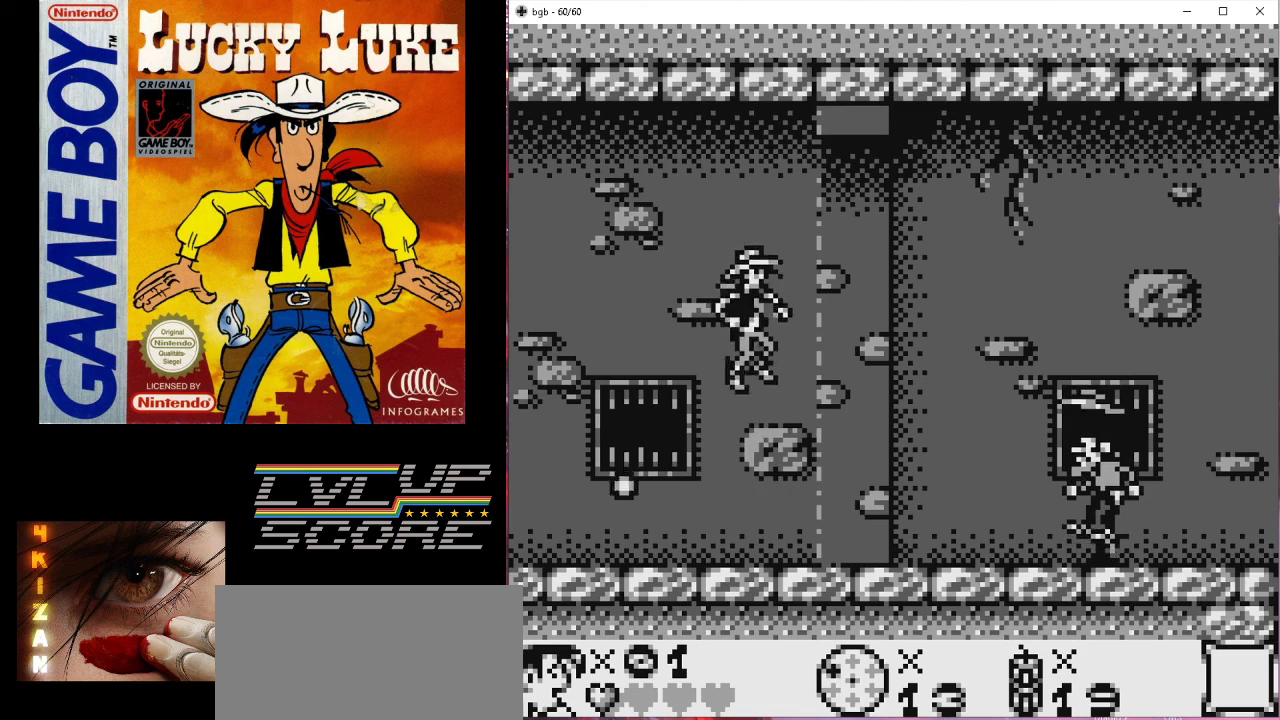
{"buttons": ["A"], "events": [[400, "A", "down"]]}
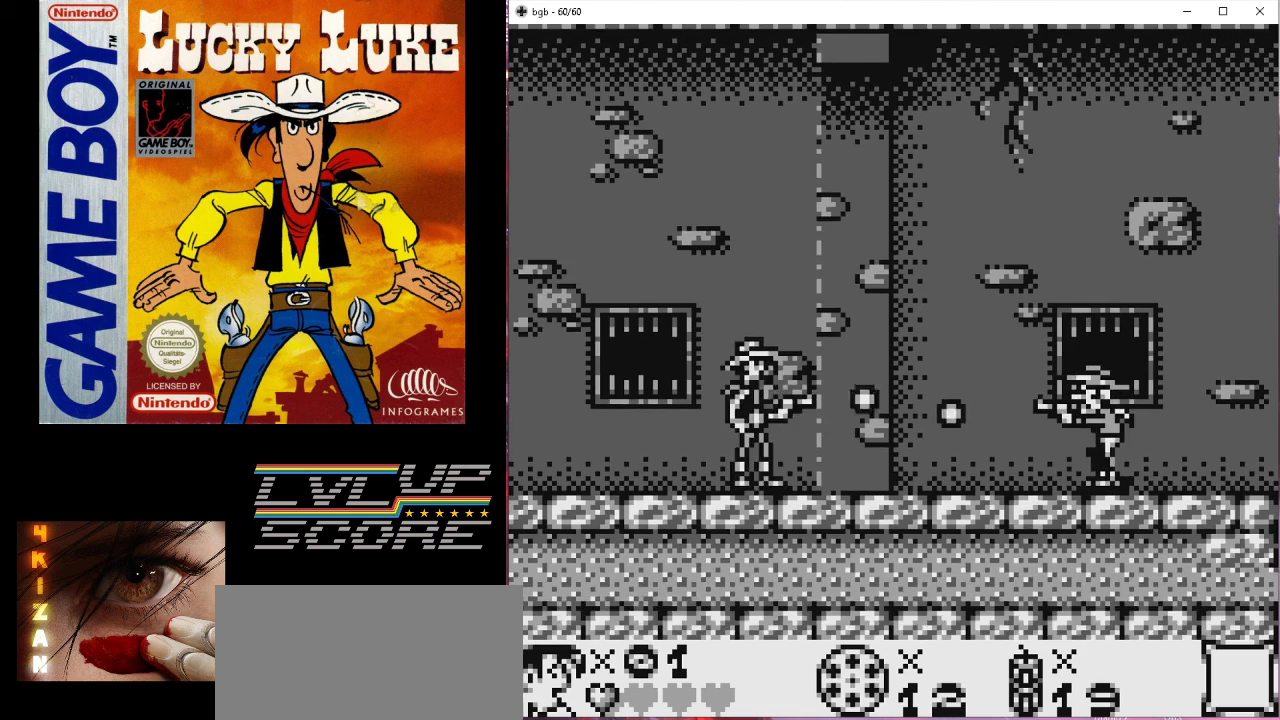
{"buttons": [], "events": [[33, "A", "up"], [67, "B", "down"], [333, "B", "up"]]}
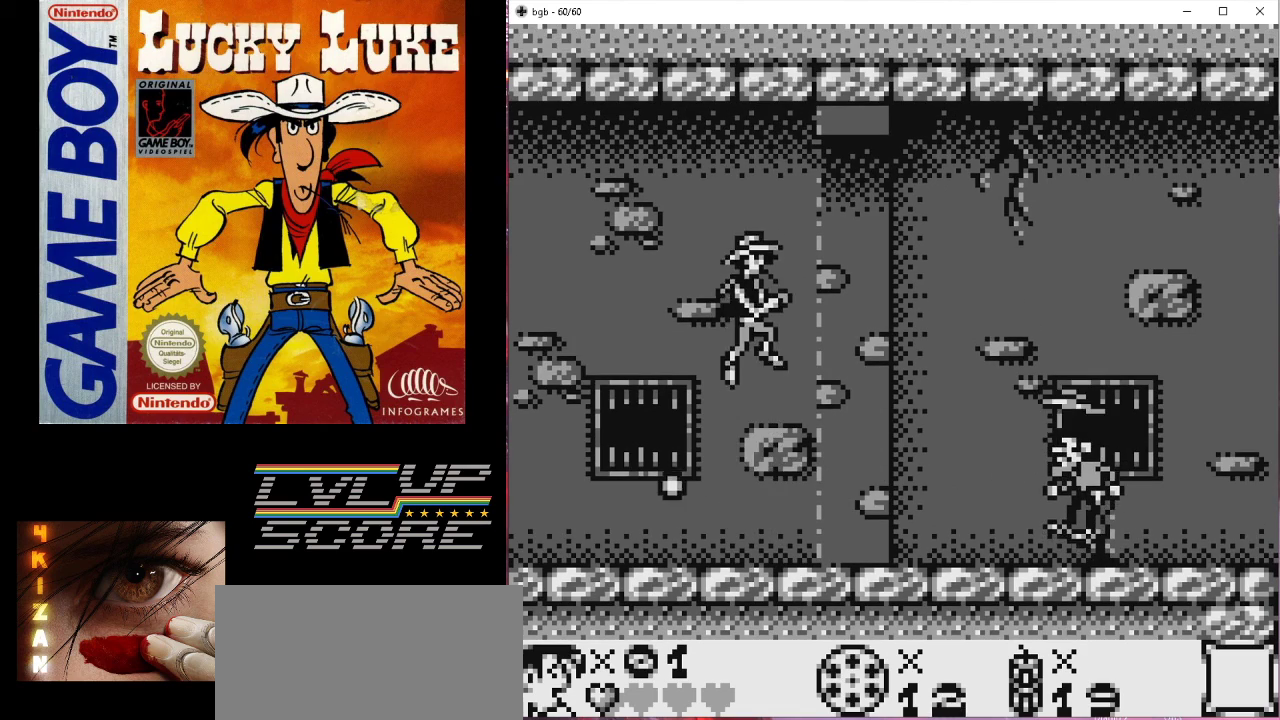
{"buttons": ["A"], "events": [[500, "A", "down"]]}
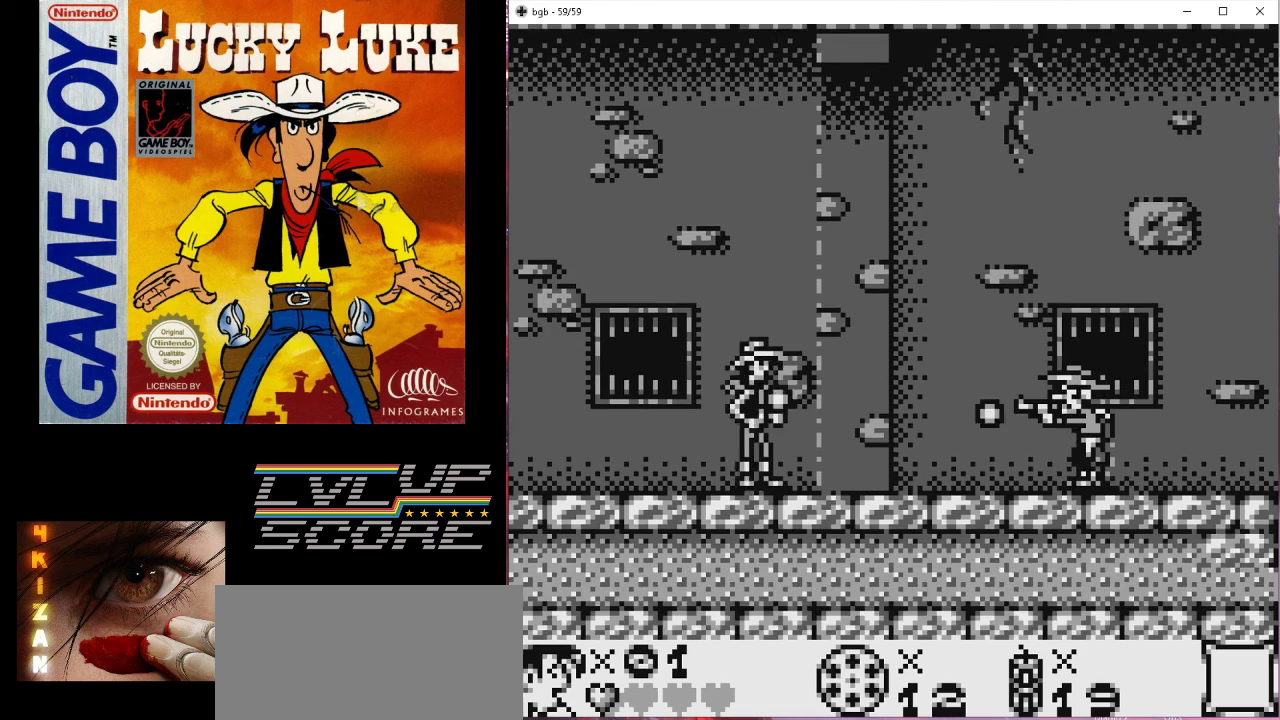
{"buttons": [], "events": [[133, "A", "up"], [167, "B", "down"], [467, "B", "up"]]}
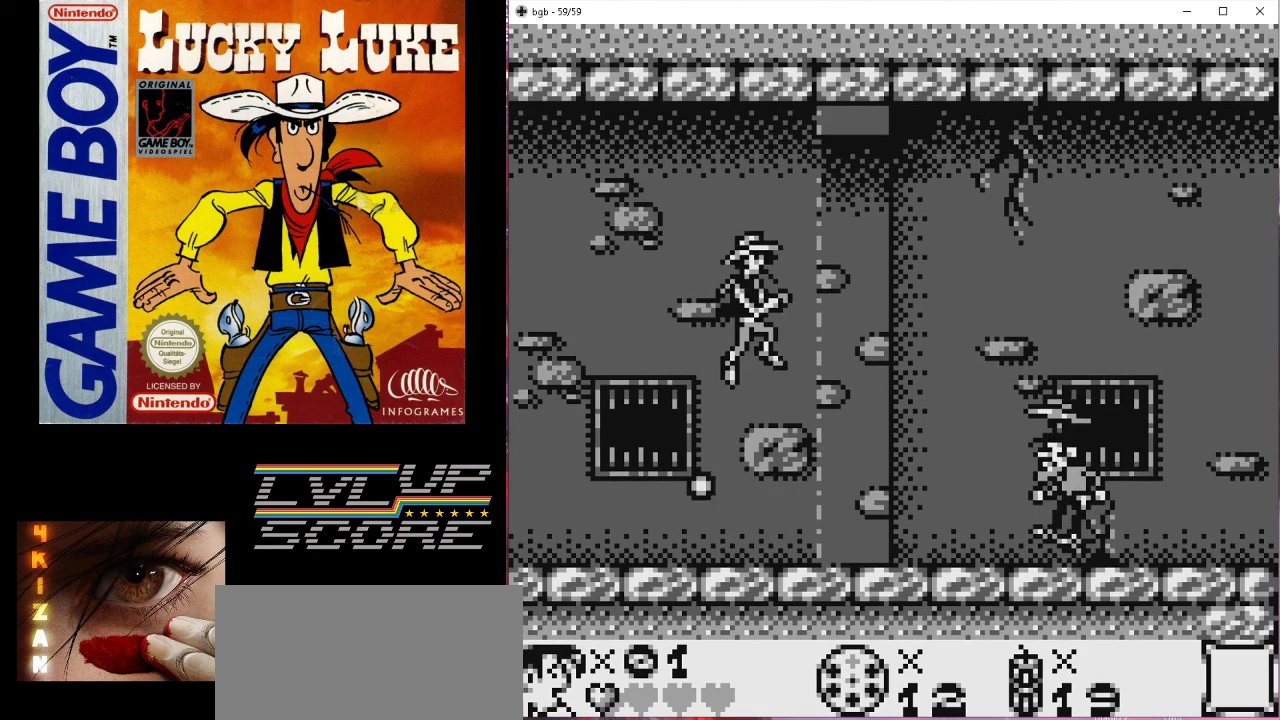
{"buttons": [], "events": []}
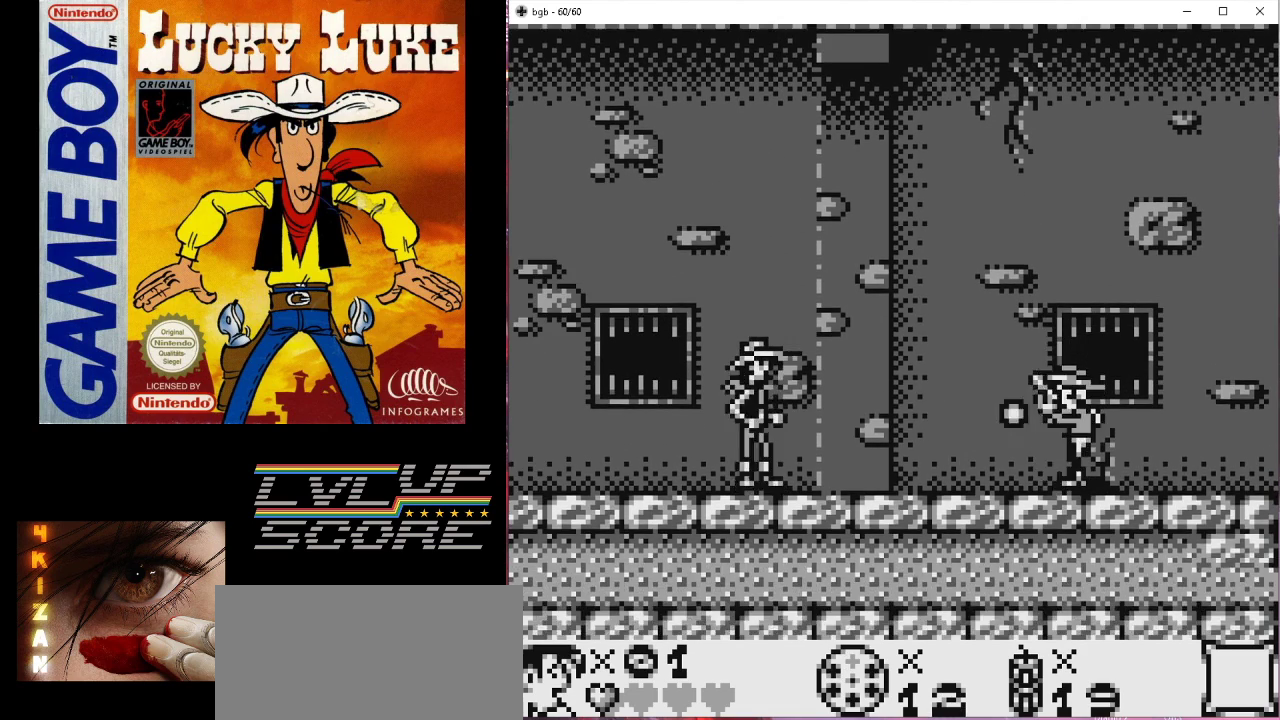
{"buttons": [], "events": [[67, "A", "down"], [167, "B", "down"], [200, "A", "up"], [500, "B", "up"]]}